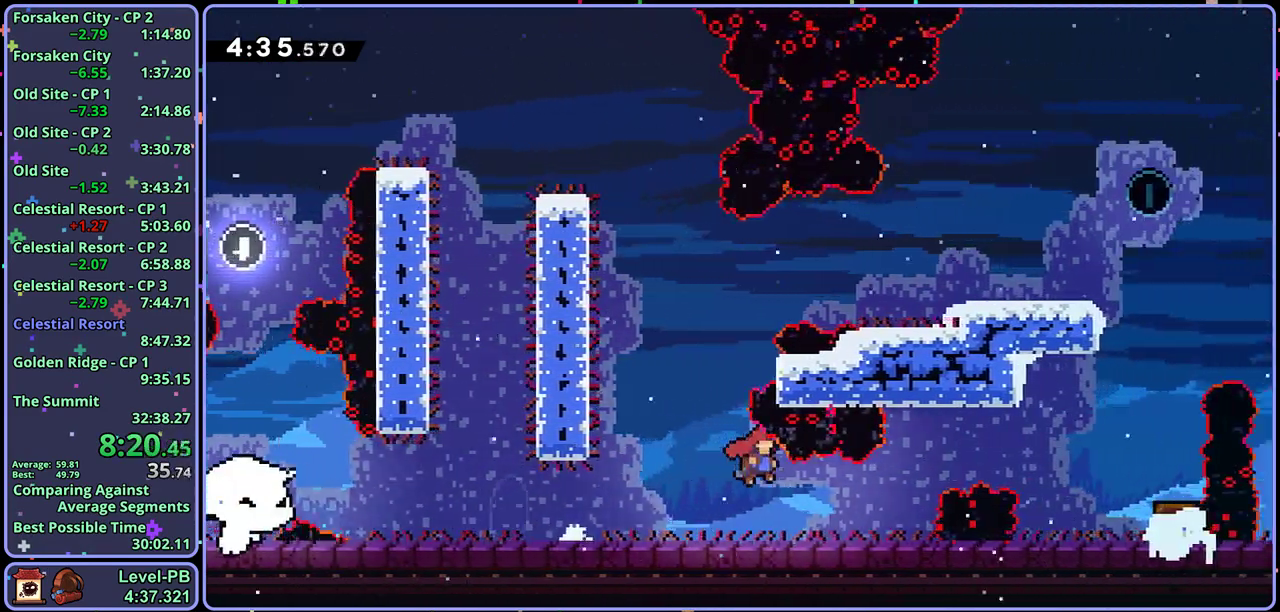
Gameplay with a controller (PlayStation layout); each line is a JSON object with the inputs held at the frame after it. "events" lists button and stick changes between this image and that frame as [ms after this image, input, new state], when the widget could be followed in between. Not read: L1 L2 R2 right_stick.
{"buttons": ["CROSS"], "left_stick": "center", "events": [[150, "CROSS", "down"], [283, "CROSS", "up"], [367, "CROSS", "down"], [433, "CROSS", "up"], [433, "left_stick", "center"], [500, "CROSS", "down"]]}
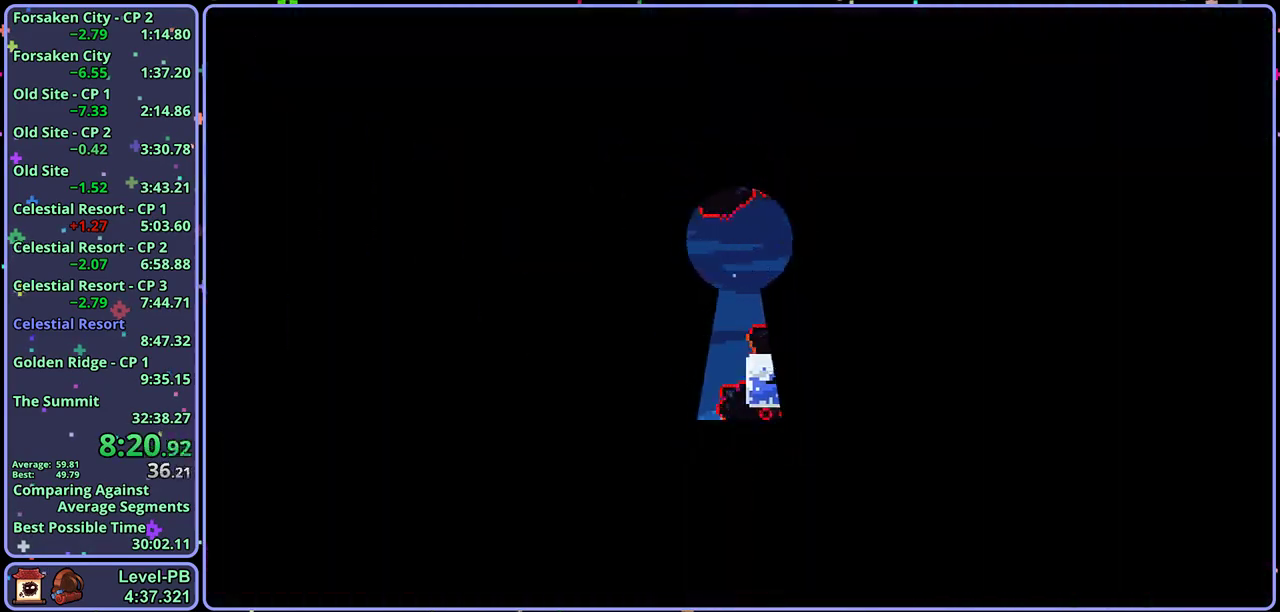
{"buttons": [], "left_stick": "center", "events": [[83, "CROSS", "up"]]}
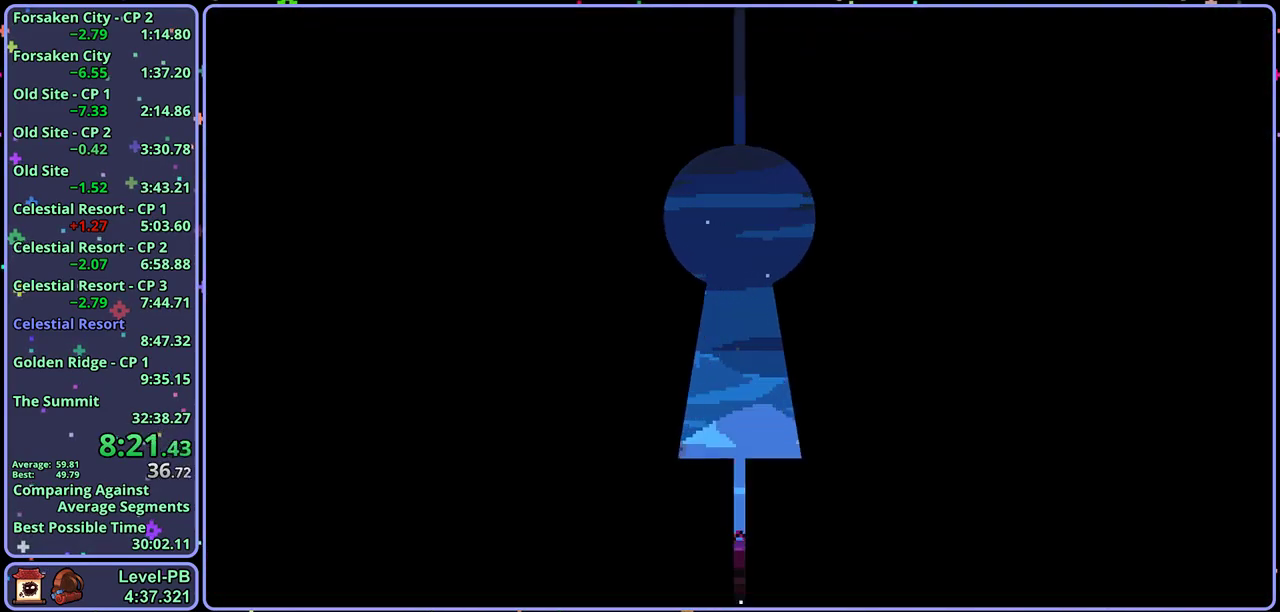
{"buttons": [], "left_stick": "down-right", "events": [[350, "left_stick", "down-right"], [367, "R1", "down"], [417, "CROSS", "down"], [483, "CROSS", "up"], [483, "R1", "up"]]}
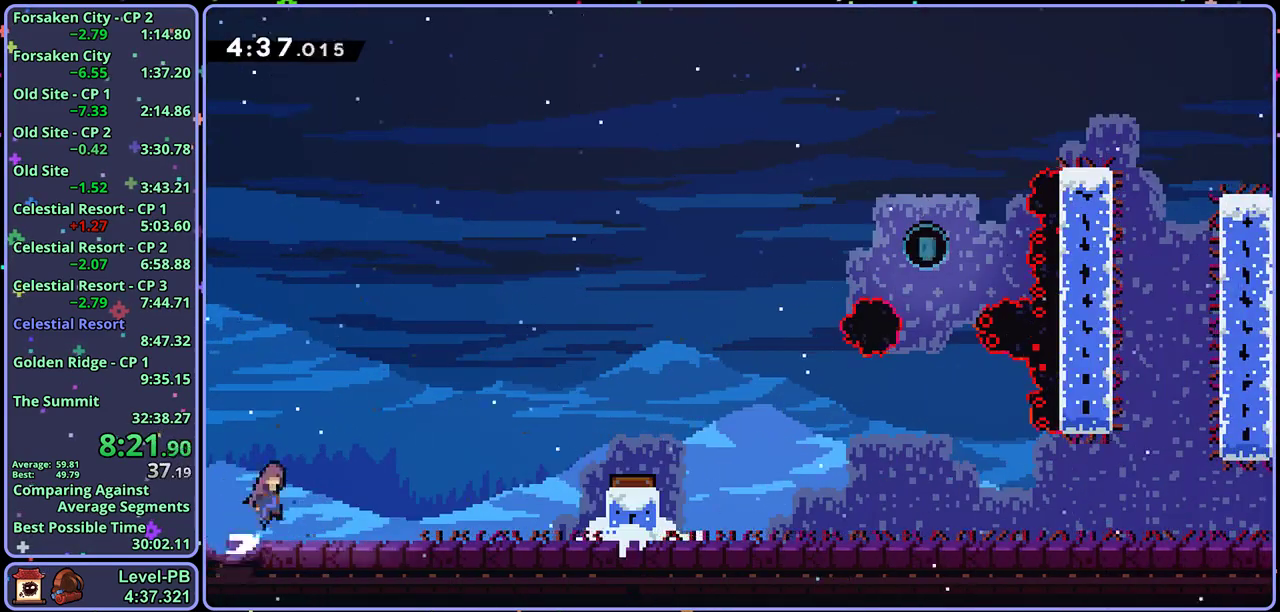
{"buttons": [], "left_stick": "right", "events": [[133, "CROSS", "down"], [217, "left_stick", "right"], [250, "CROSS", "up"]]}
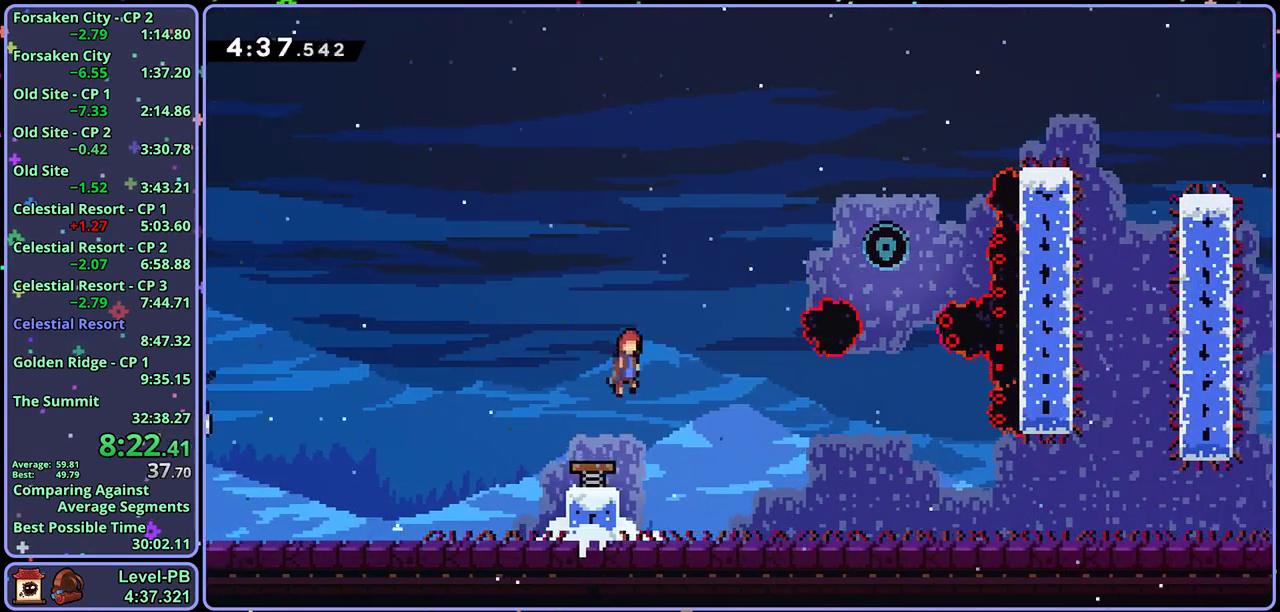
{"buttons": [], "left_stick": "left", "events": [[217, "R1", "down"], [333, "R1", "up"], [500, "left_stick", "left"]]}
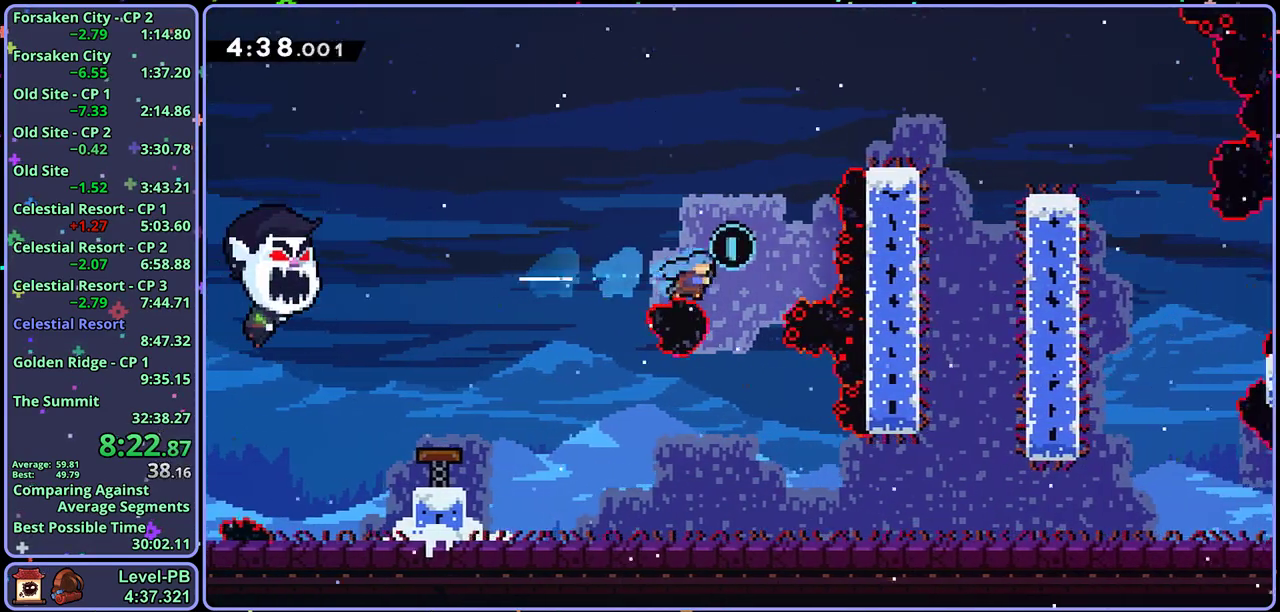
{"buttons": ["R1"], "left_stick": "down-right", "events": [[117, "left_stick", "down-left"], [217, "left_stick", "down"], [383, "left_stick", "down-right"], [450, "R1", "down"]]}
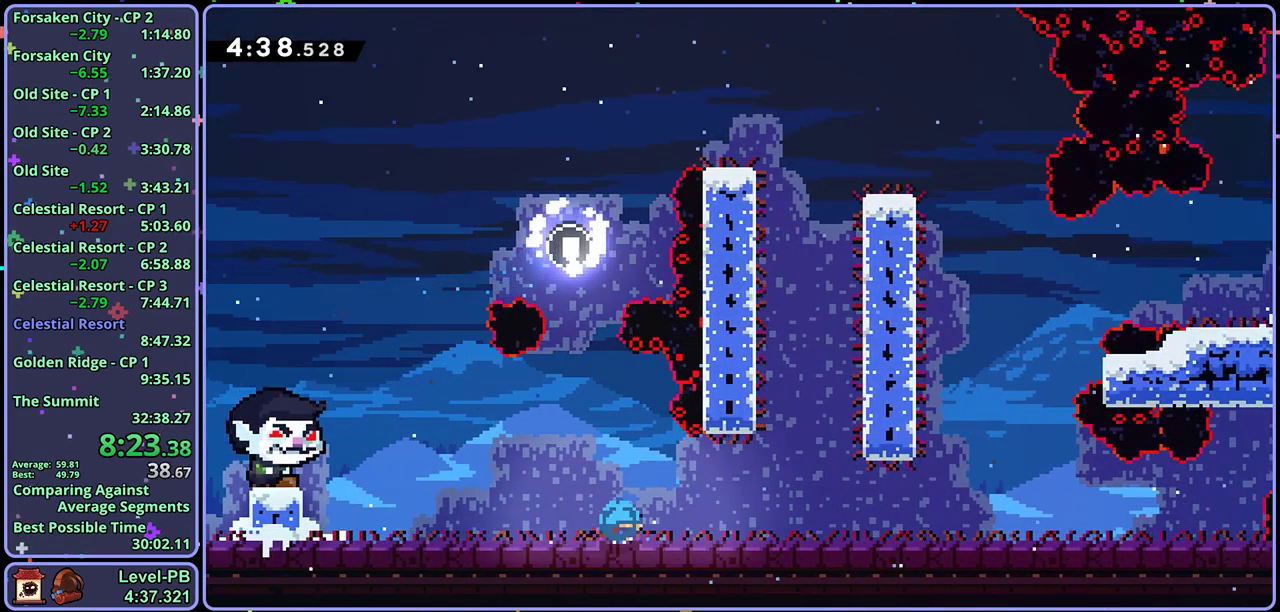
{"buttons": [], "left_stick": "right", "events": [[67, "CROSS", "down"], [117, "CROSS", "up"], [167, "R1", "up"], [300, "left_stick", "right"], [317, "CROSS", "down"], [400, "CROSS", "up"]]}
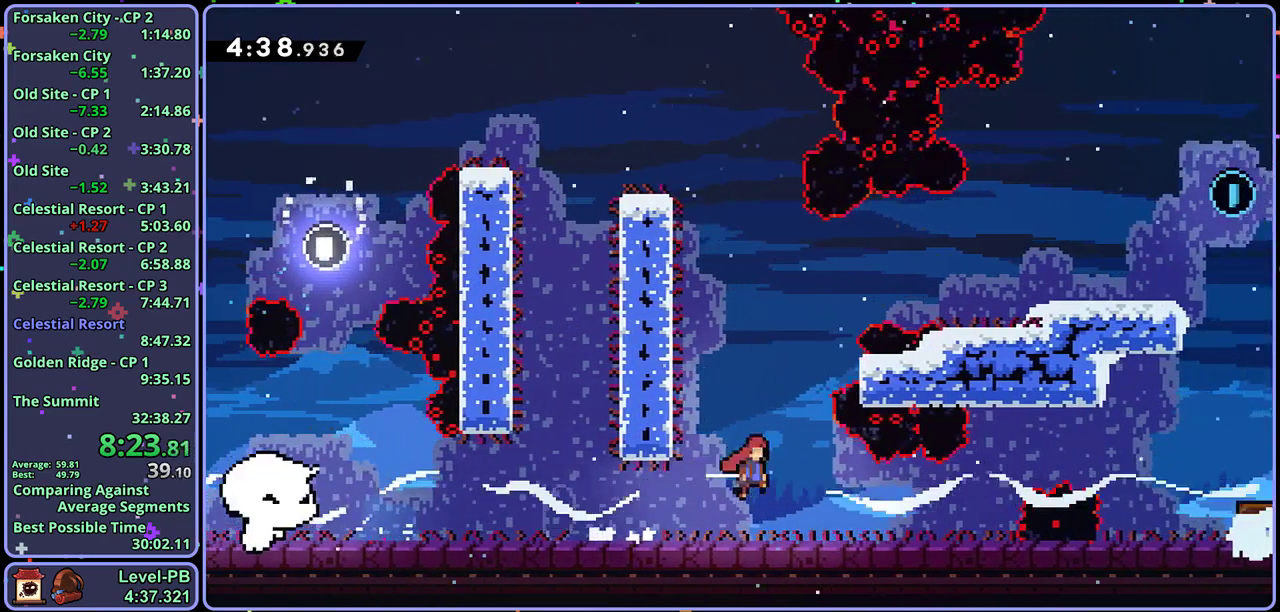
{"buttons": ["CROSS"], "left_stick": "right", "events": [[233, "CROSS", "down"]]}
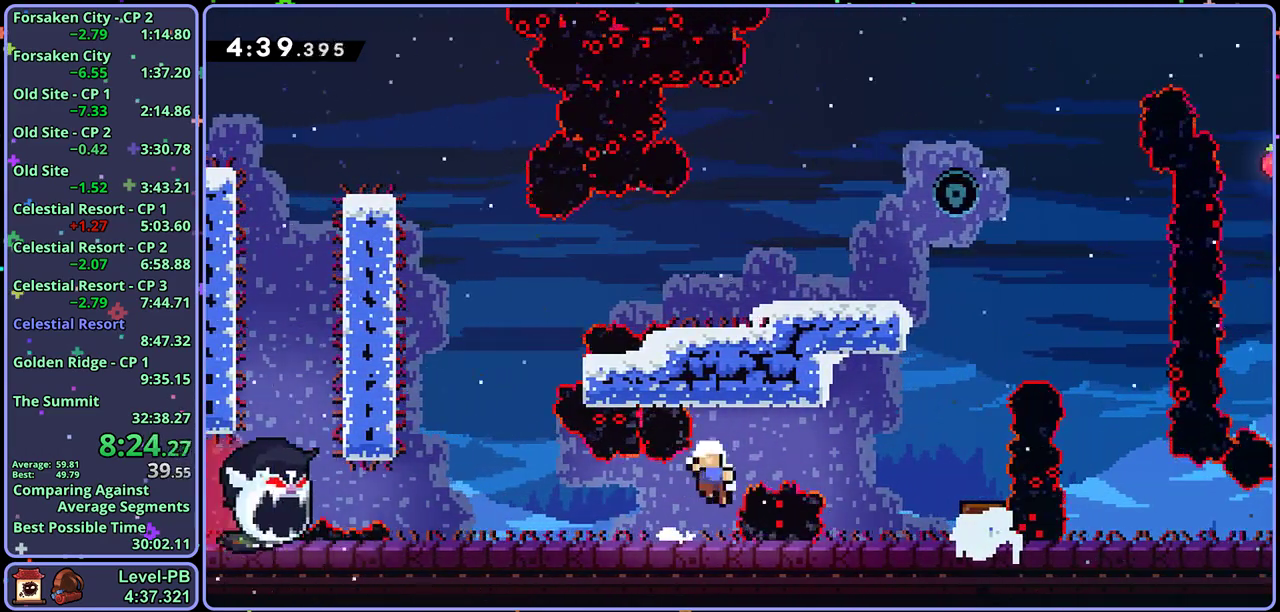
{"buttons": ["CROSS"], "left_stick": "center", "events": [[150, "CROSS", "up"], [167, "left_stick", "up-right"], [233, "CROSS", "down"], [250, "left_stick", "center"], [283, "CROSS", "up"], [367, "CROSS", "down"], [433, "CROSS", "up"], [483, "CROSS", "down"]]}
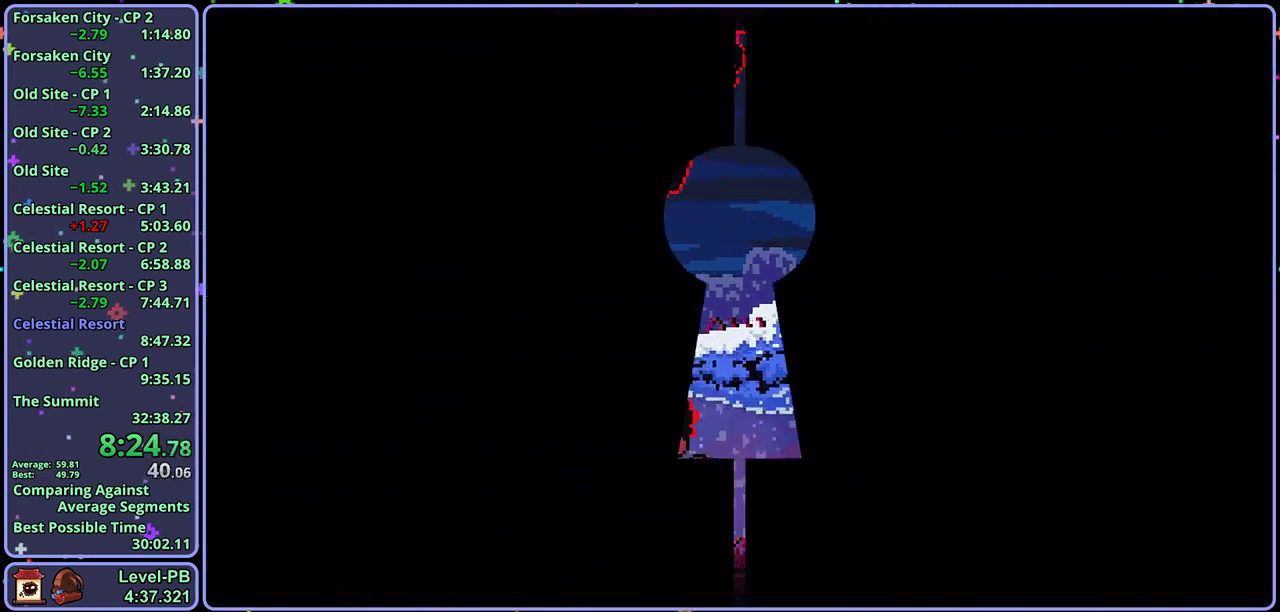
{"buttons": [], "left_stick": "down-right", "events": [[67, "CROSS", "up"], [117, "left_stick", "down-right"]]}
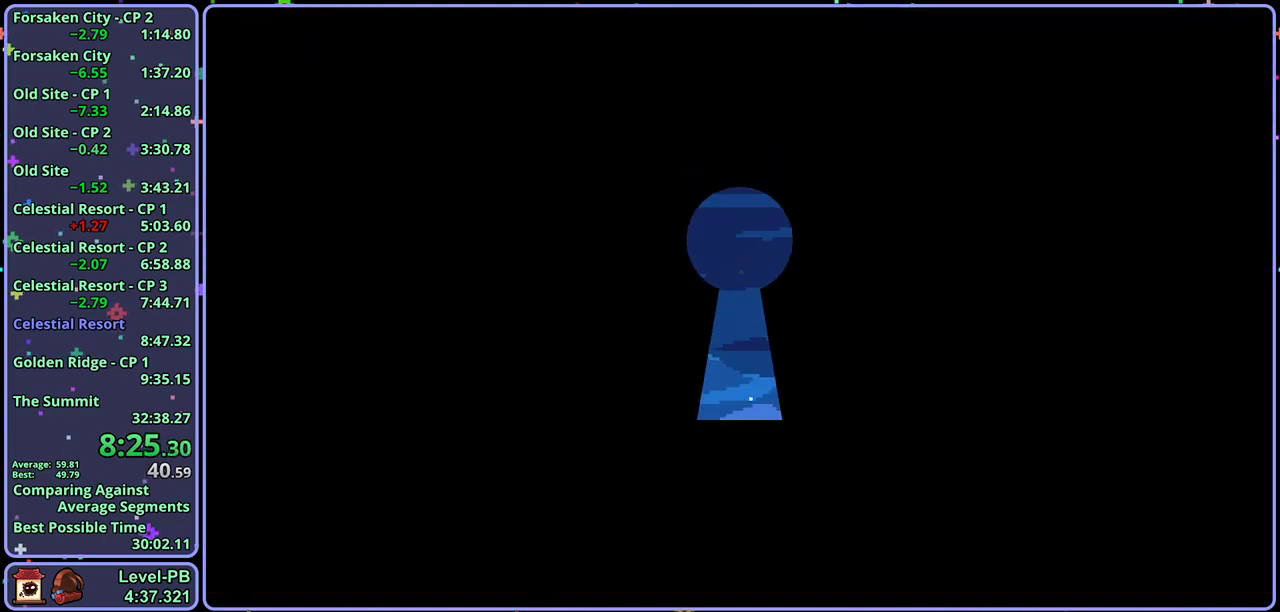
{"buttons": ["CROSS", "R1"], "left_stick": "down-right", "events": [[417, "R1", "down"], [467, "CROSS", "down"]]}
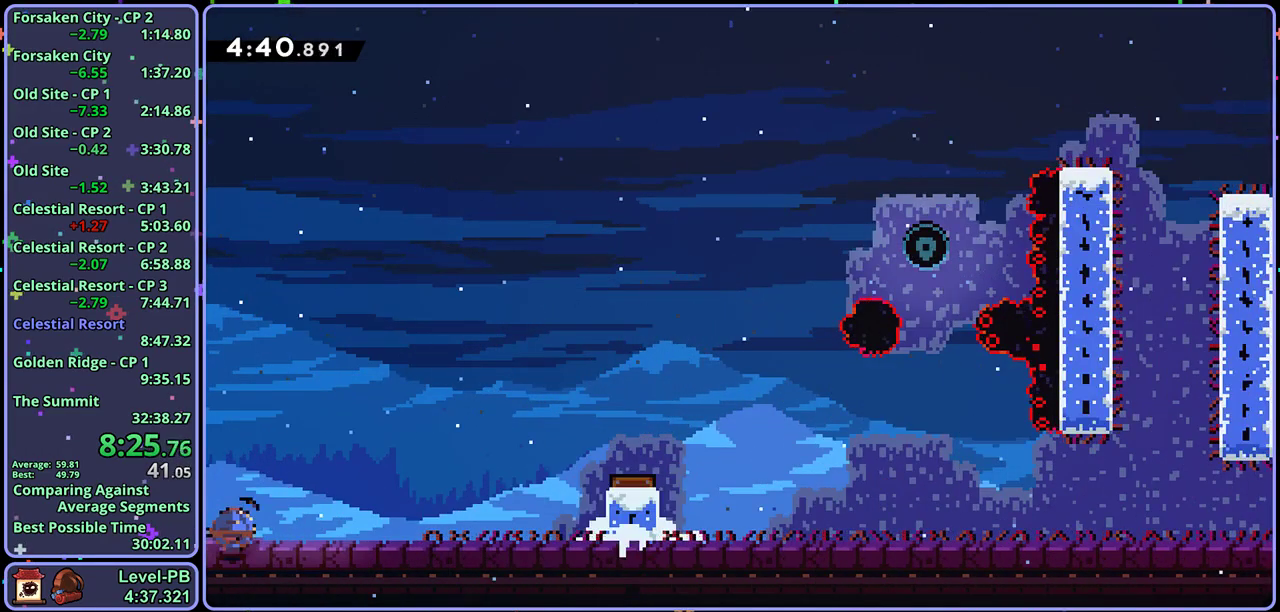
{"buttons": [], "left_stick": "right", "events": [[17, "CROSS", "up"], [50, "R1", "up"], [183, "CROSS", "down"], [250, "left_stick", "right"], [317, "CROSS", "up"]]}
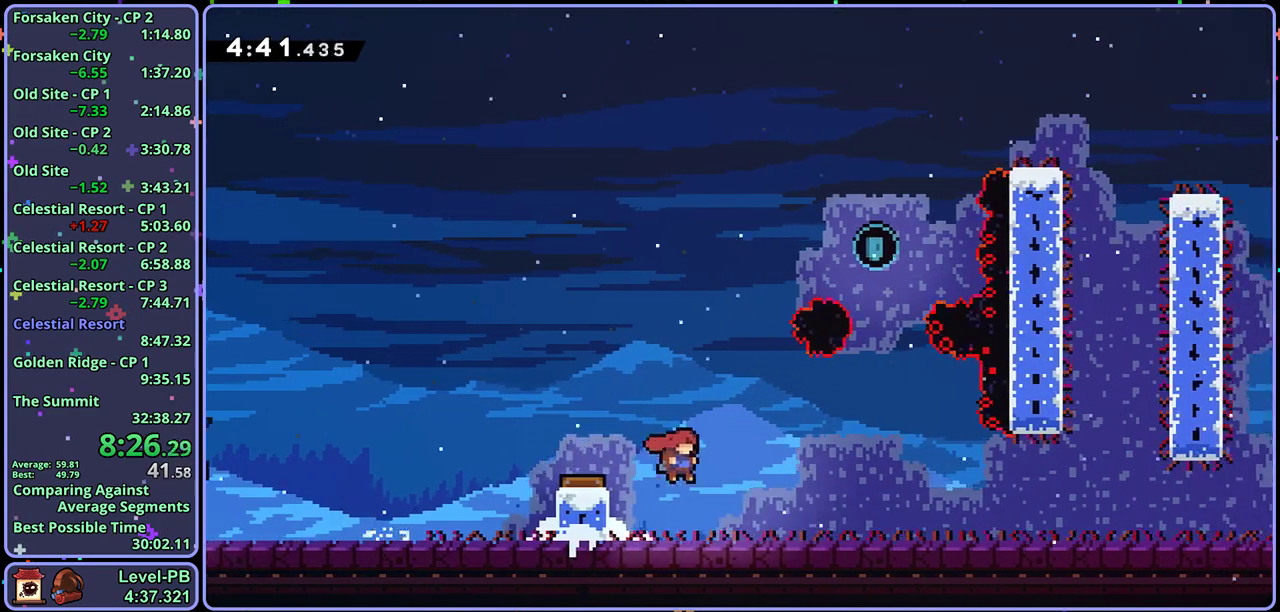
{"buttons": [], "left_stick": "center", "events": [[267, "left_stick", "center"]]}
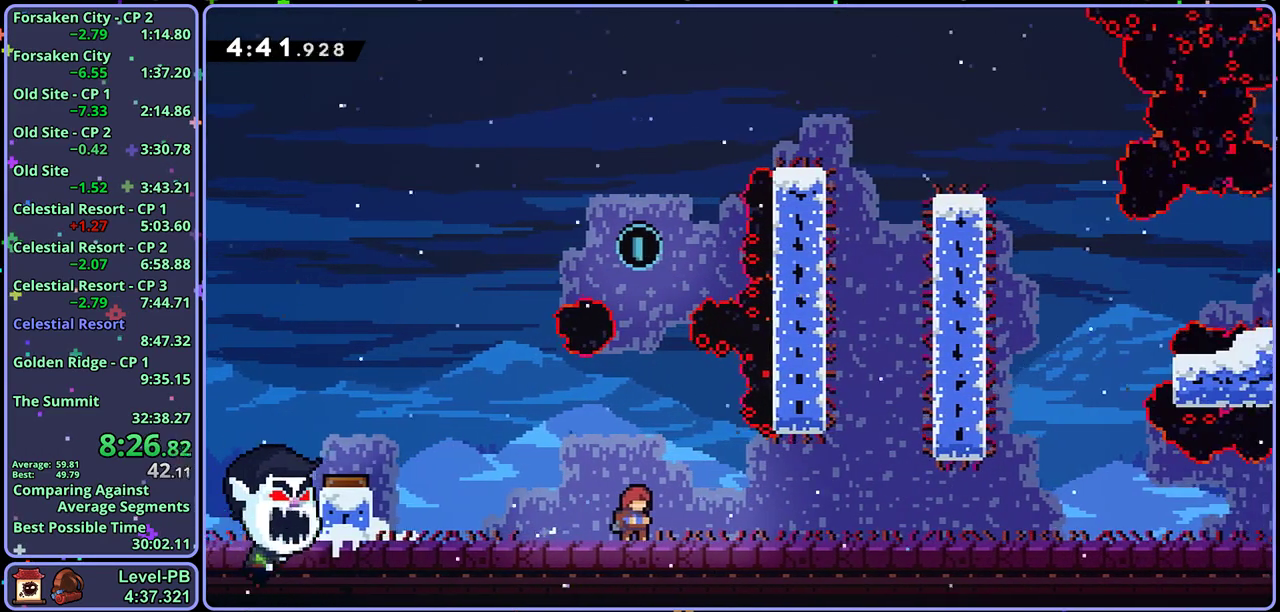
{"buttons": [], "left_stick": "up", "events": [[67, "CROSS", "down"], [133, "left_stick", "up"], [350, "R1", "down"], [367, "CROSS", "up"], [483, "R1", "up"]]}
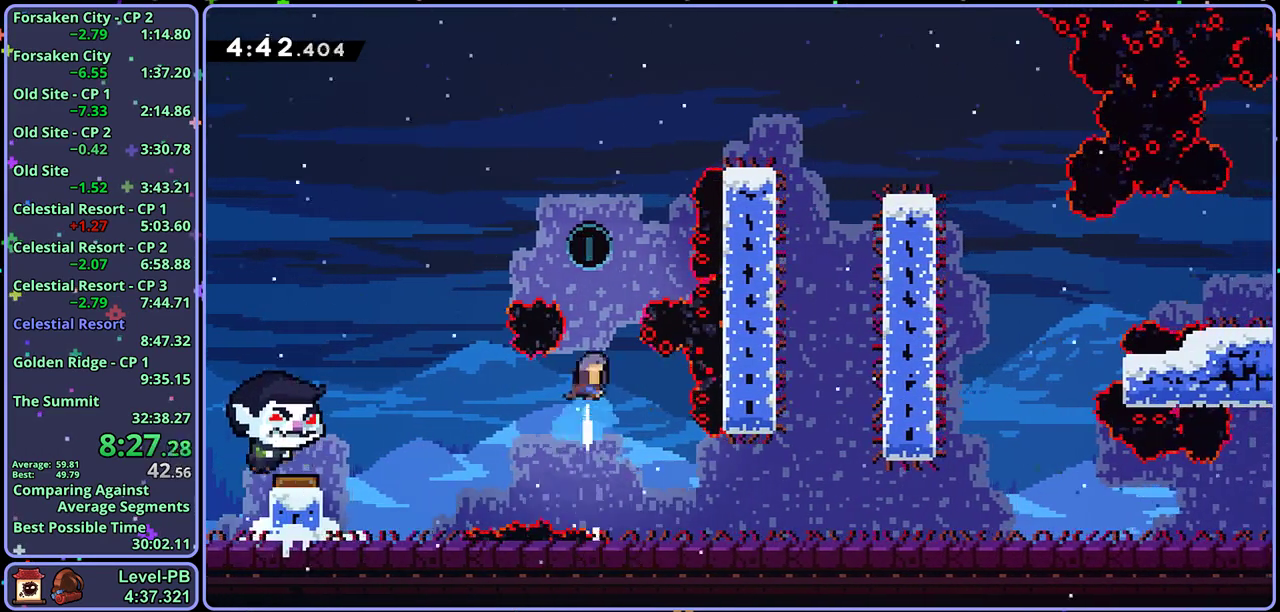
{"buttons": [], "left_stick": "center", "events": [[183, "left_stick", "up-right"], [267, "left_stick", "center"]]}
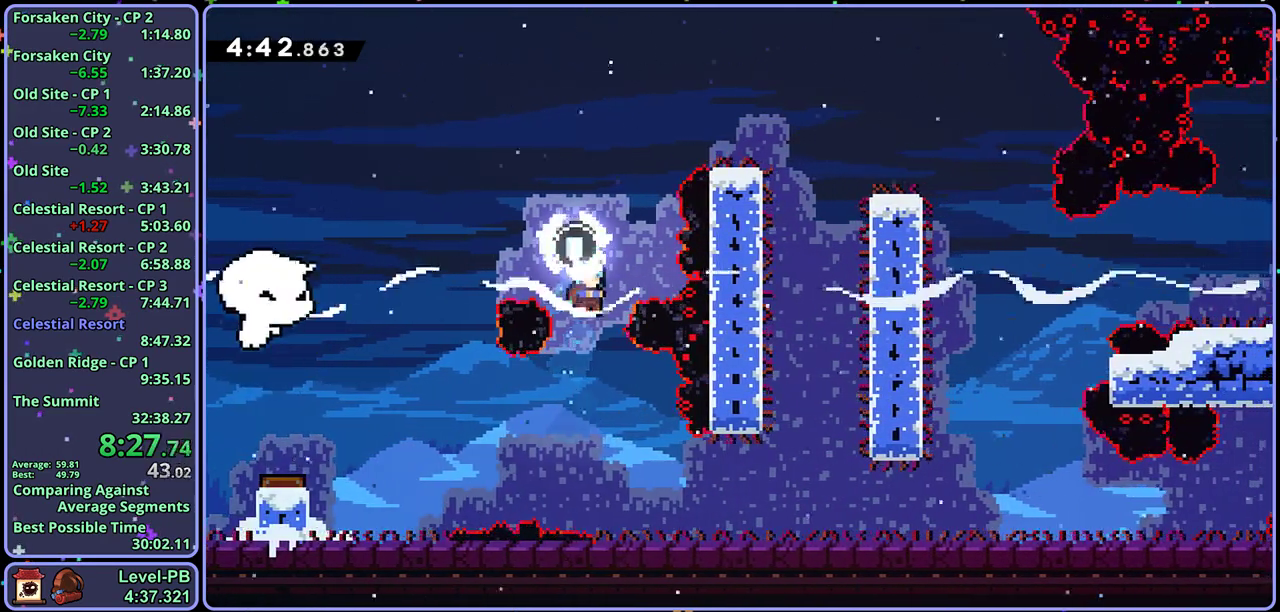
{"buttons": ["CROSS", "R1"], "left_stick": "down-right", "events": [[183, "left_stick", "down-right"], [400, "R1", "down"], [483, "CROSS", "down"]]}
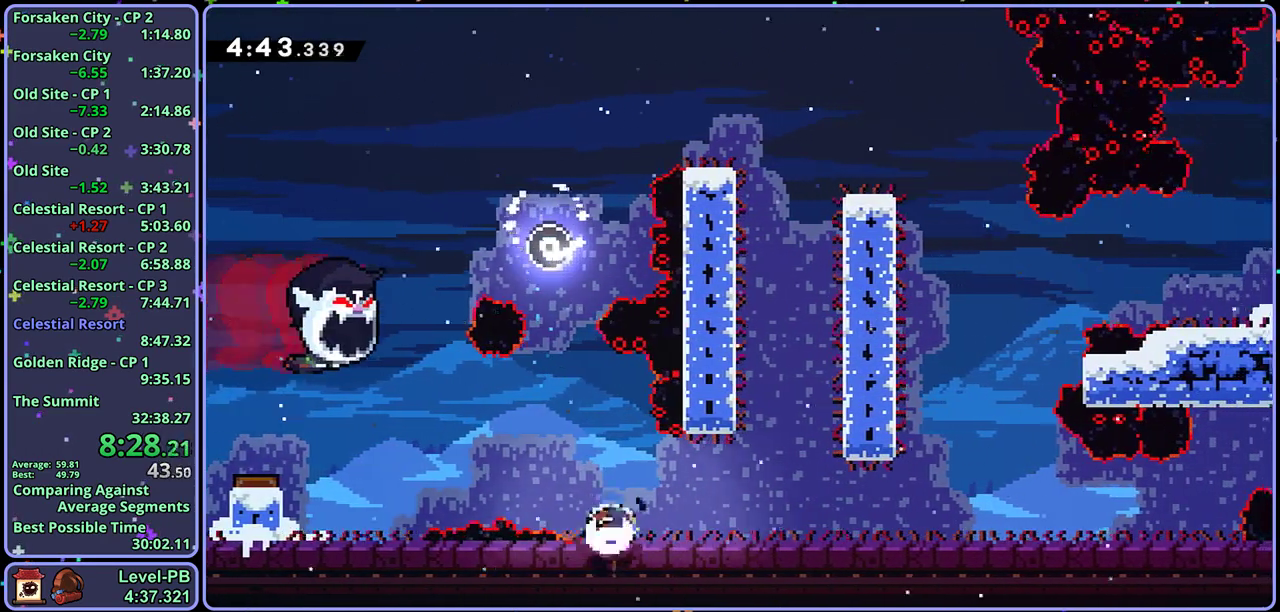
{"buttons": [], "left_stick": "right", "events": [[17, "CROSS", "up"], [50, "R1", "up"], [200, "CROSS", "down"], [233, "left_stick", "right"], [250, "CROSS", "up"]]}
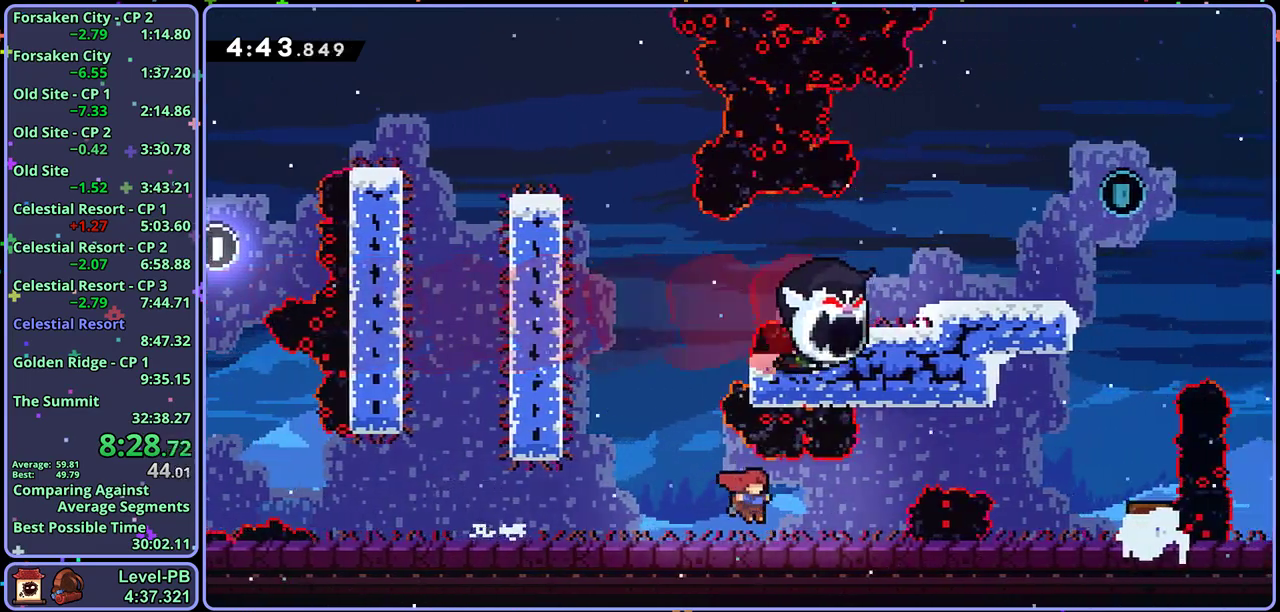
{"buttons": ["CROSS"], "left_stick": "right", "events": [[100, "CROSS", "down"]]}
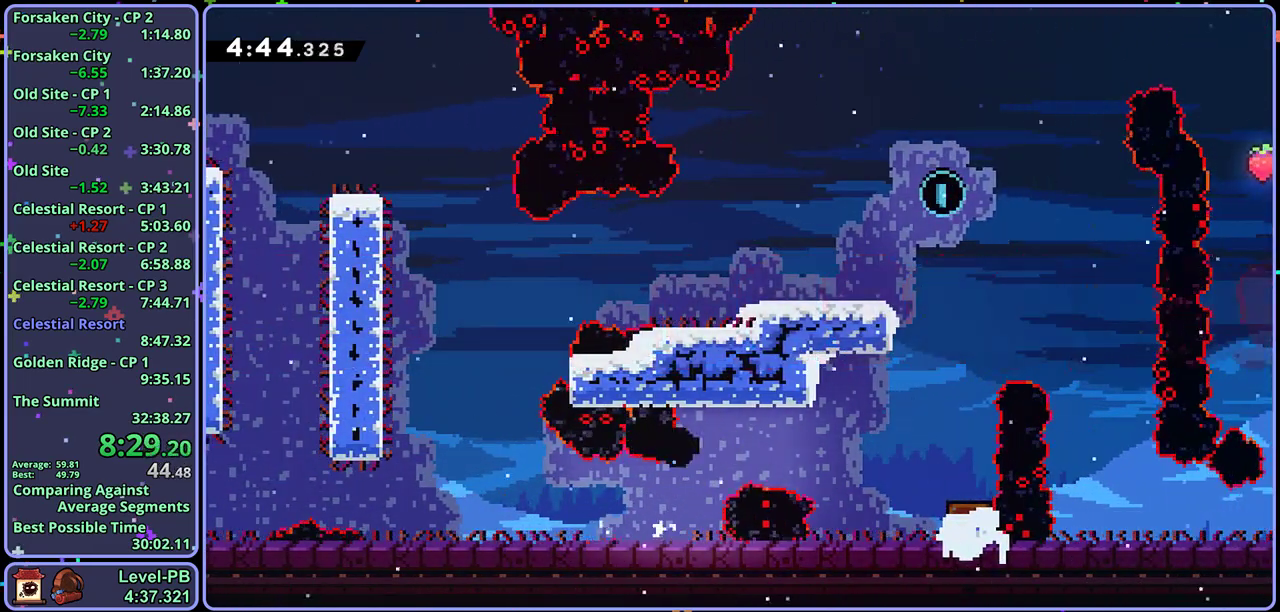
{"buttons": [], "left_stick": "center", "events": [[33, "CROSS", "up"], [100, "CROSS", "down"], [100, "left_stick", "center"], [183, "CROSS", "up"], [250, "CROSS", "down"], [450, "CROSS", "up"]]}
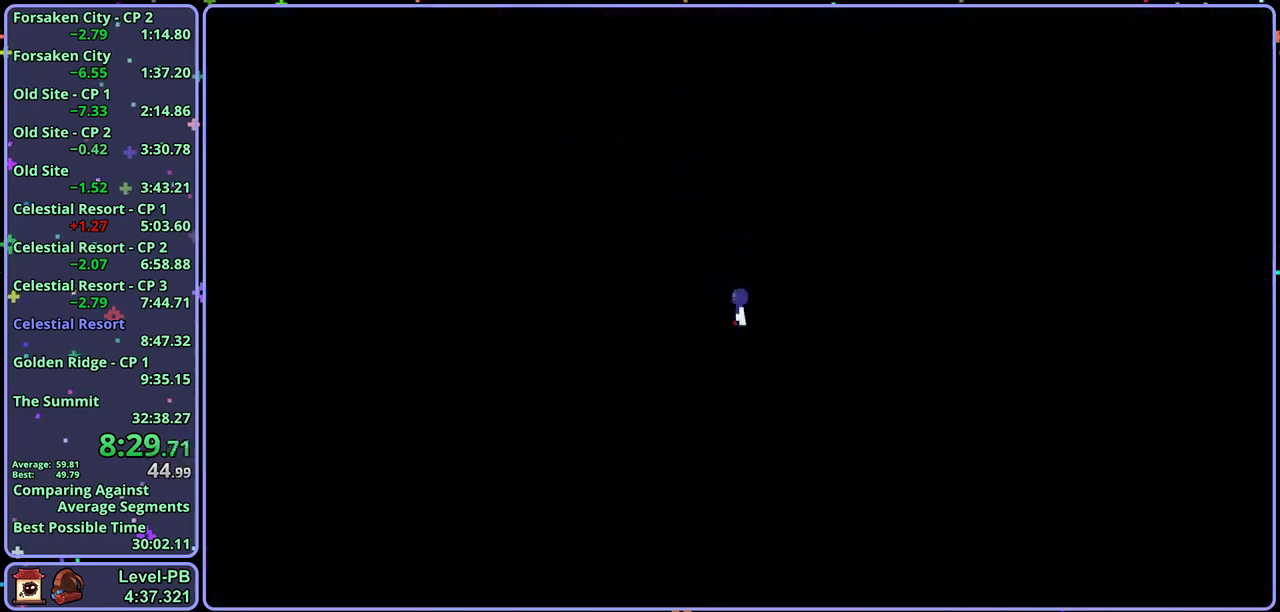
{"buttons": [], "left_stick": "center", "events": []}
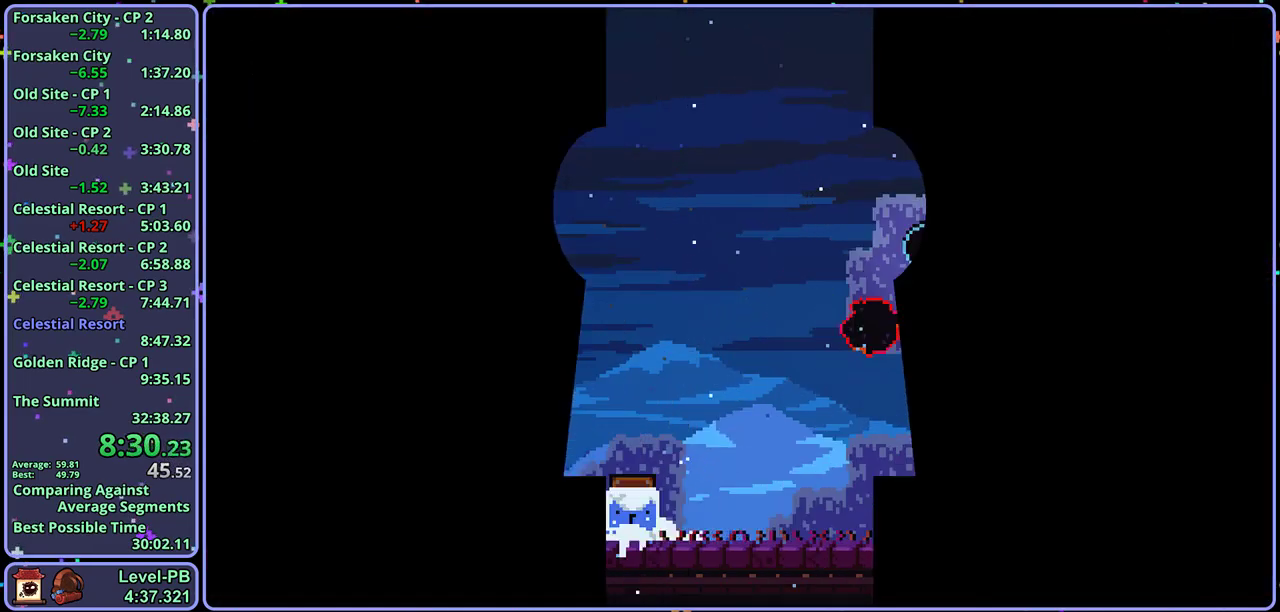
{"buttons": [], "left_stick": "down-right", "events": [[250, "left_stick", "down-right"], [283, "R1", "down"], [333, "CROSS", "down"], [400, "CROSS", "up"], [417, "R1", "up"]]}
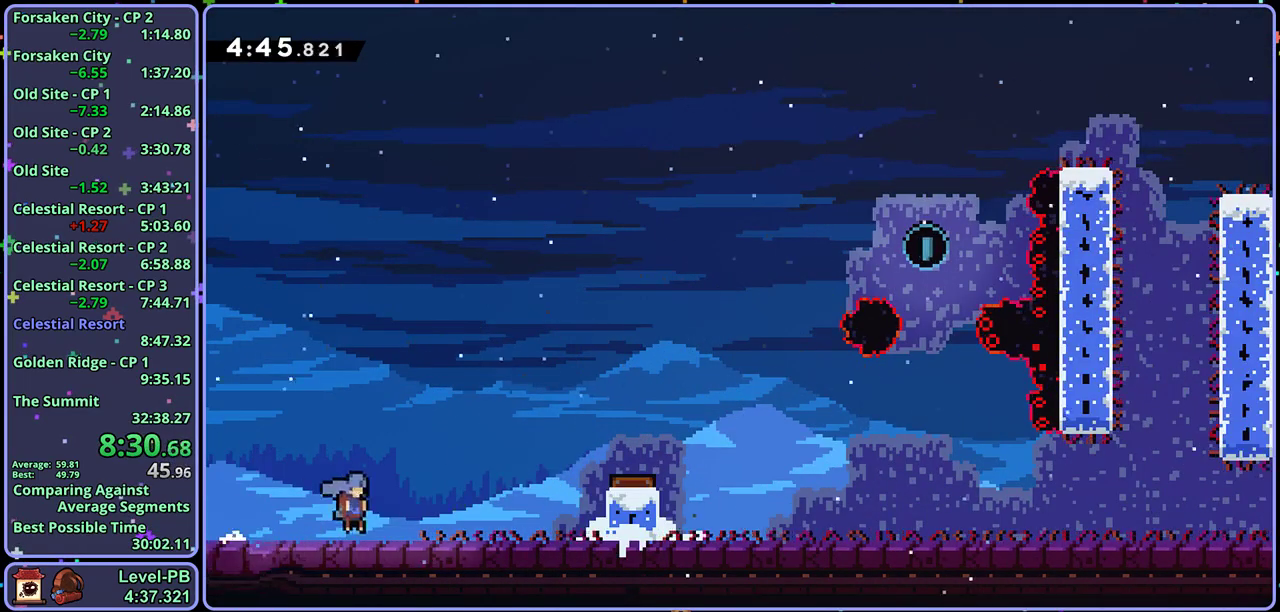
{"buttons": [], "left_stick": "right", "events": [[33, "CROSS", "down"], [67, "left_stick", "right"], [150, "CROSS", "up"]]}
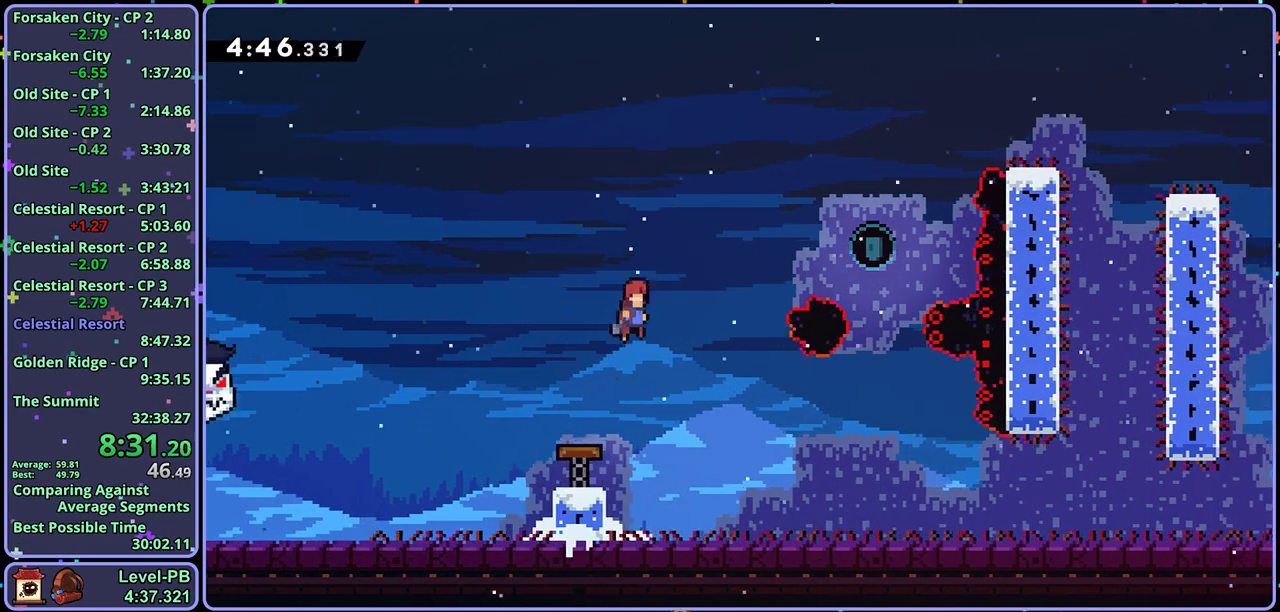
{"buttons": [], "left_stick": "down-left", "events": [[117, "R1", "down"], [217, "R1", "up"], [383, "left_stick", "left"], [500, "left_stick", "down-left"]]}
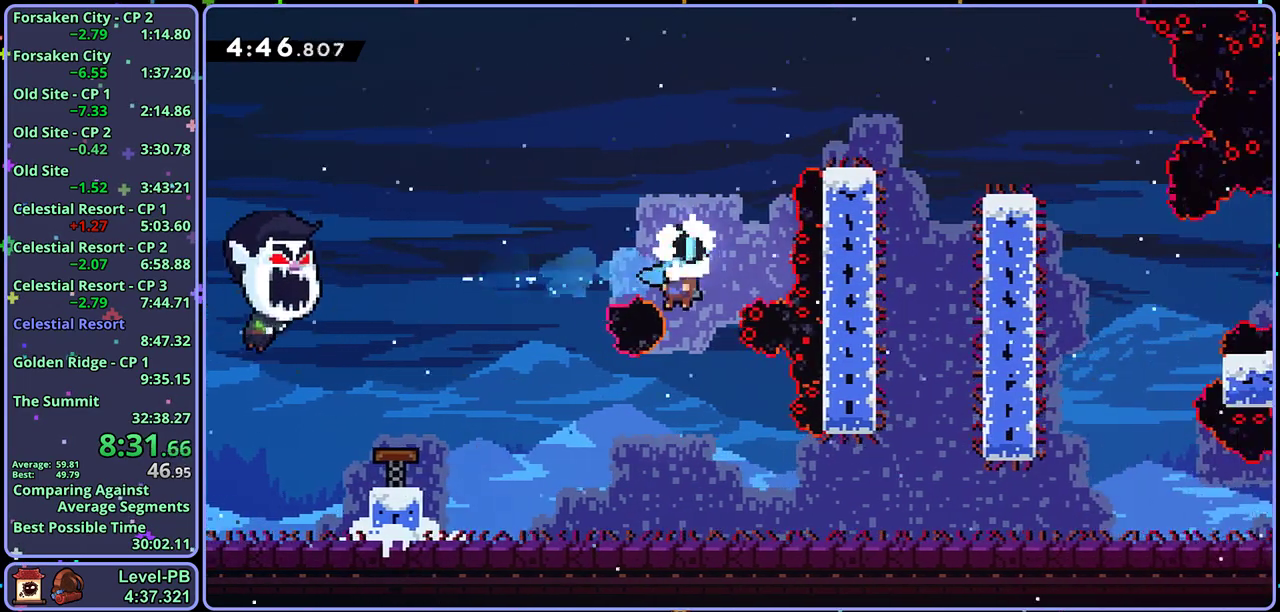
{"buttons": ["CROSS", "R1"], "left_stick": "down-right", "events": [[67, "left_stick", "down"], [250, "left_stick", "down-right"], [367, "R1", "down"], [500, "CROSS", "down"]]}
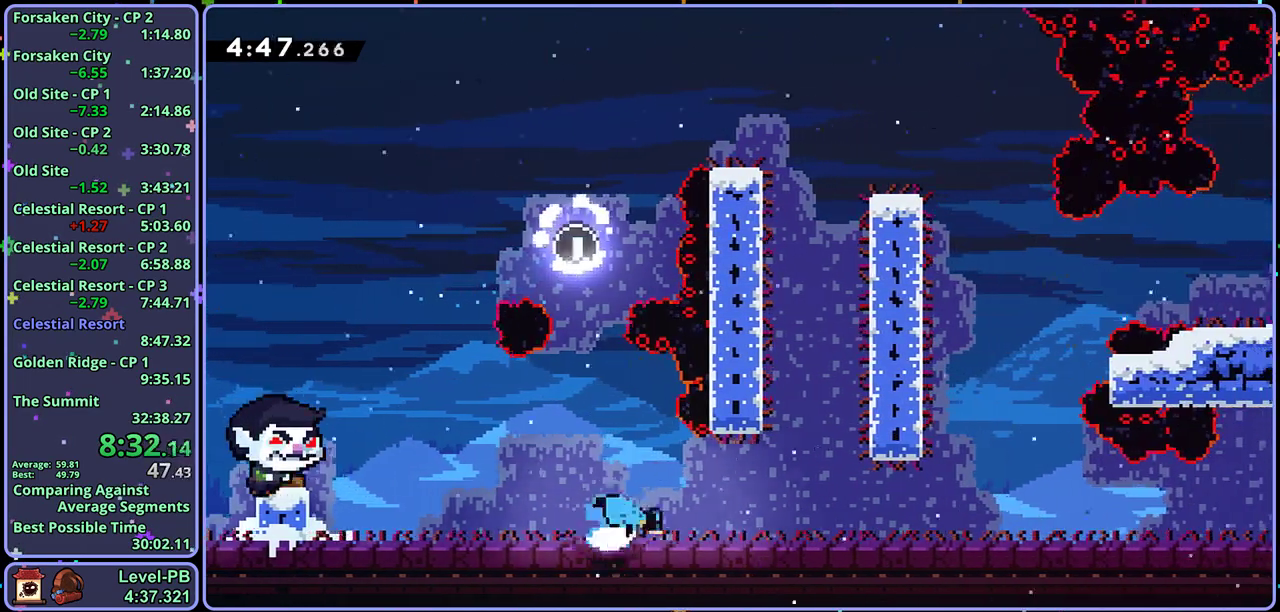
{"buttons": [], "left_stick": "right", "events": [[50, "CROSS", "up"], [100, "R1", "up"], [233, "CROSS", "down"], [317, "CROSS", "up"], [350, "left_stick", "right"]]}
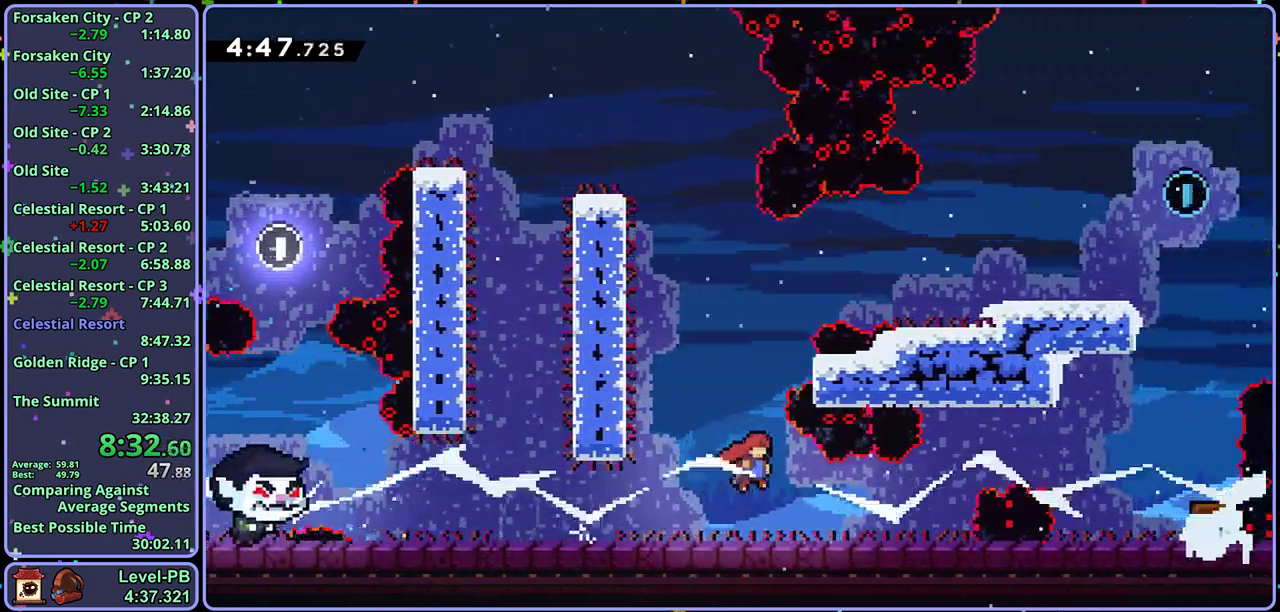
{"buttons": ["CROSS"], "left_stick": "up-right"}